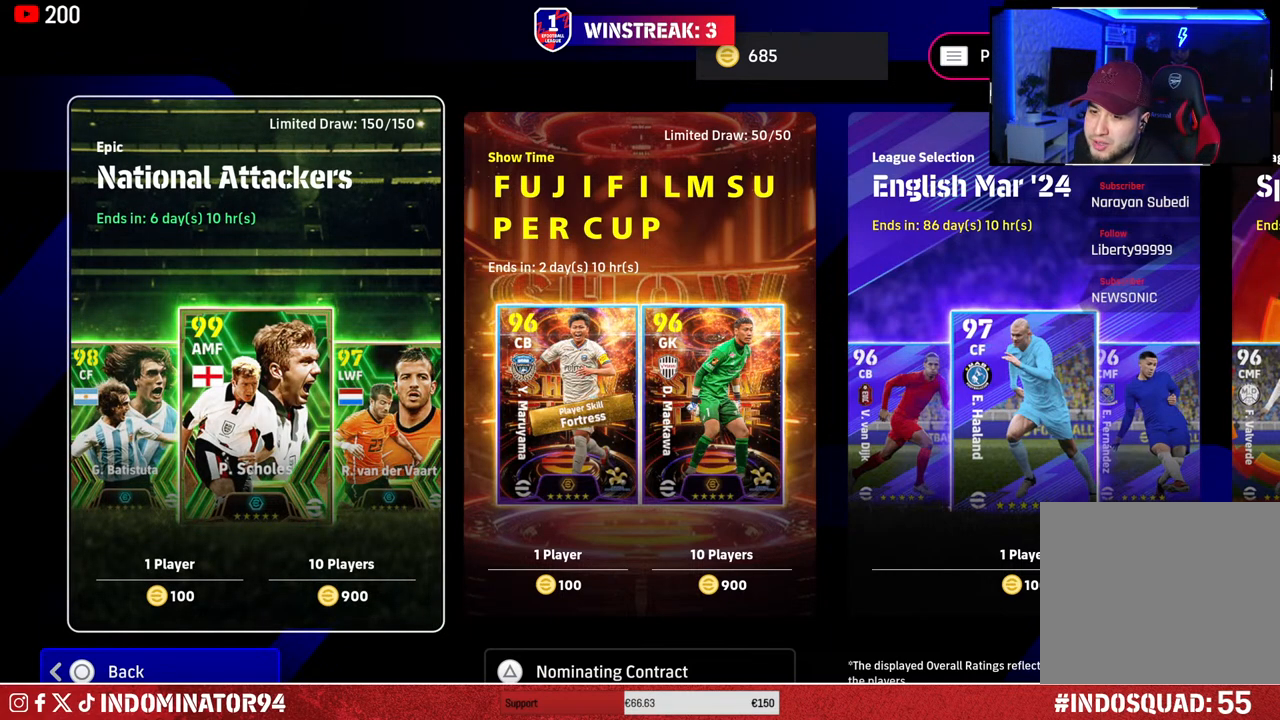
Gameplay with a controller (PlayStation layout); each line is a JSON object with the inputs held at the frame after it. "events" lists button and stick changes between this image and that frame as [ms after this image, input, new state], when the widget could be followed in between.
{"buttons": [], "left_stick": "center", "right_stick": "center", "events": [[317, "CIRCLE", "down"], [400, "CIRCLE", "up"]]}
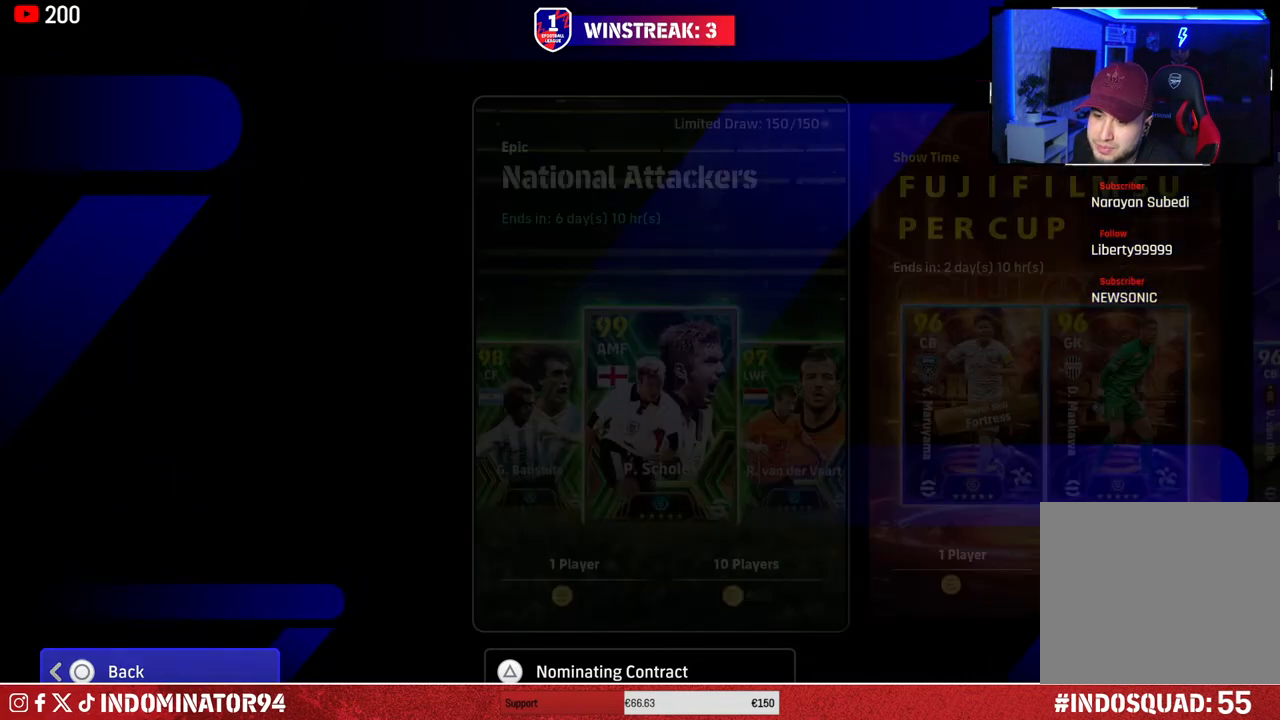
{"buttons": [], "left_stick": "center", "right_stick": "center", "events": []}
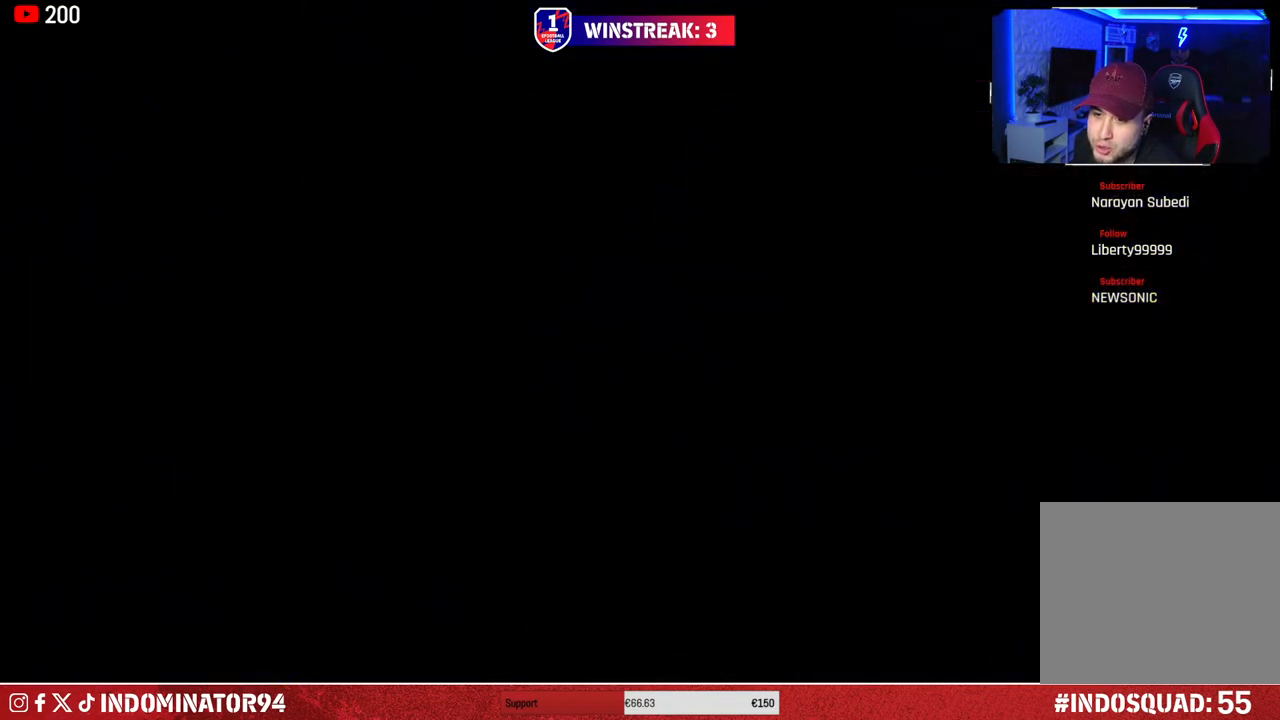
{"buttons": [], "left_stick": "center", "right_stick": "center", "events": []}
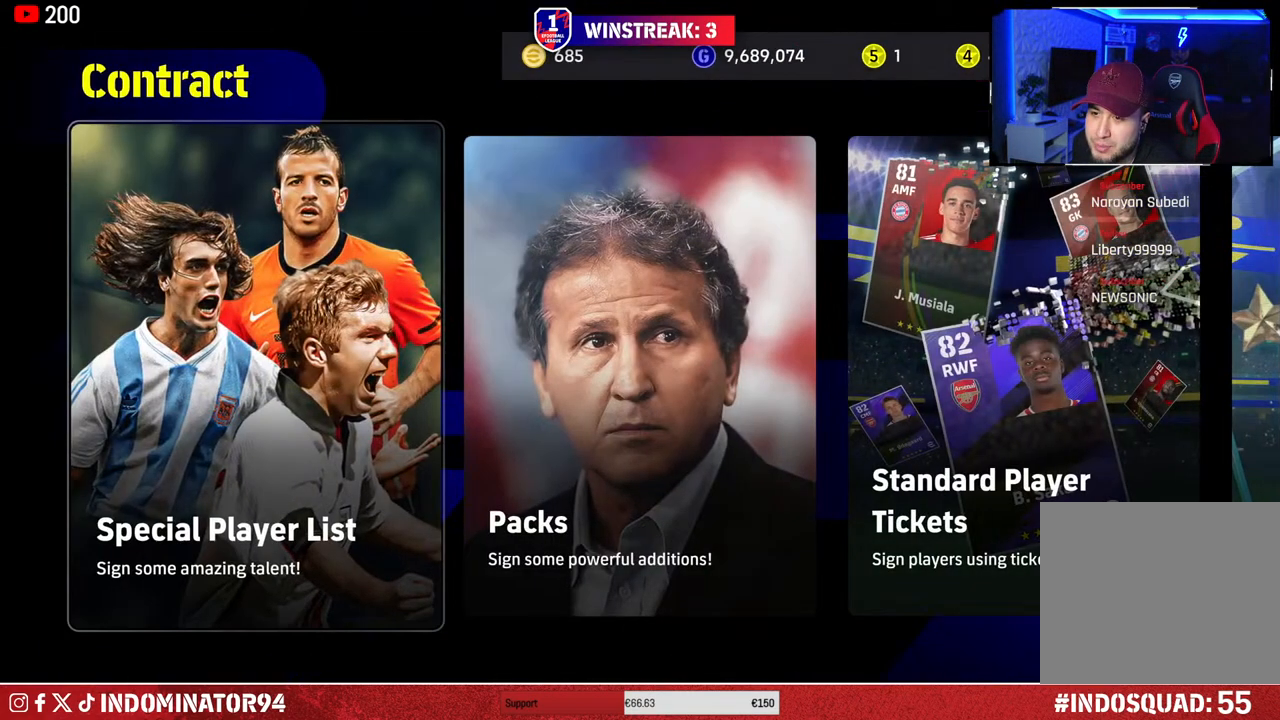
{"buttons": ["CIRCLE"], "left_stick": "center", "right_stick": "center", "events": [[450, "CIRCLE", "down"]]}
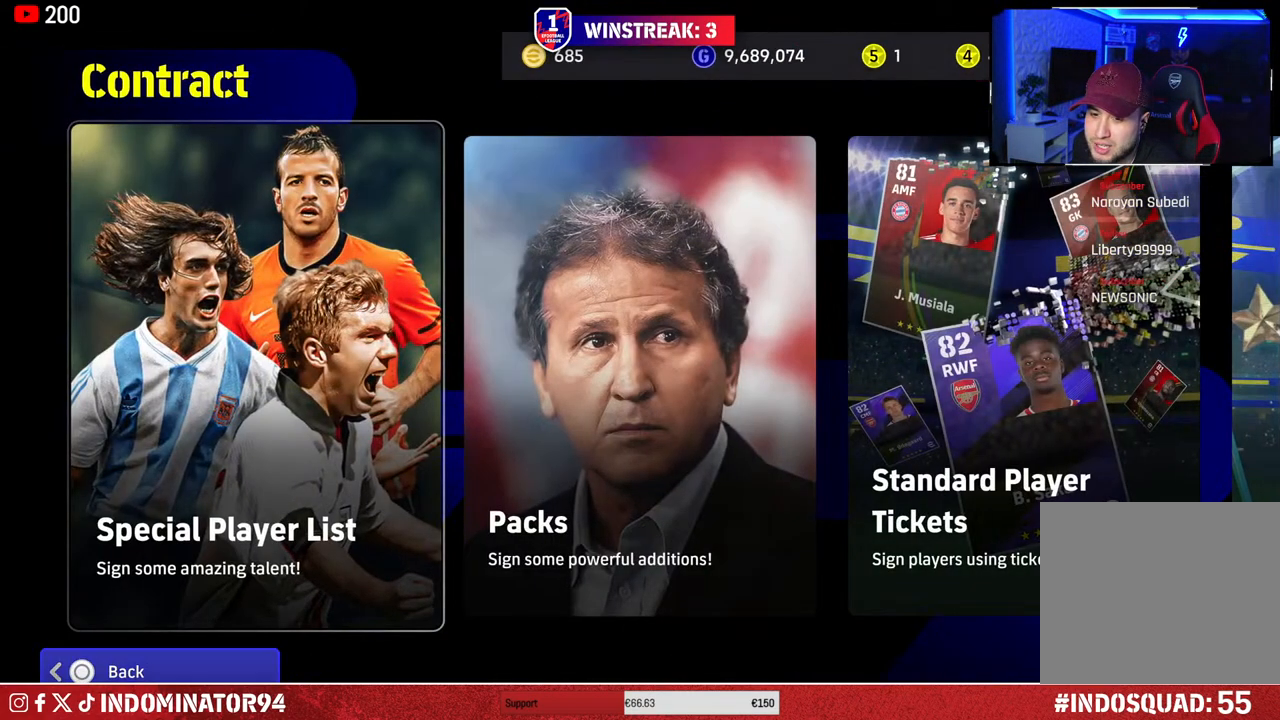
{"buttons": [], "left_stick": "center", "right_stick": "center", "events": [[33, "CIRCLE", "up"]]}
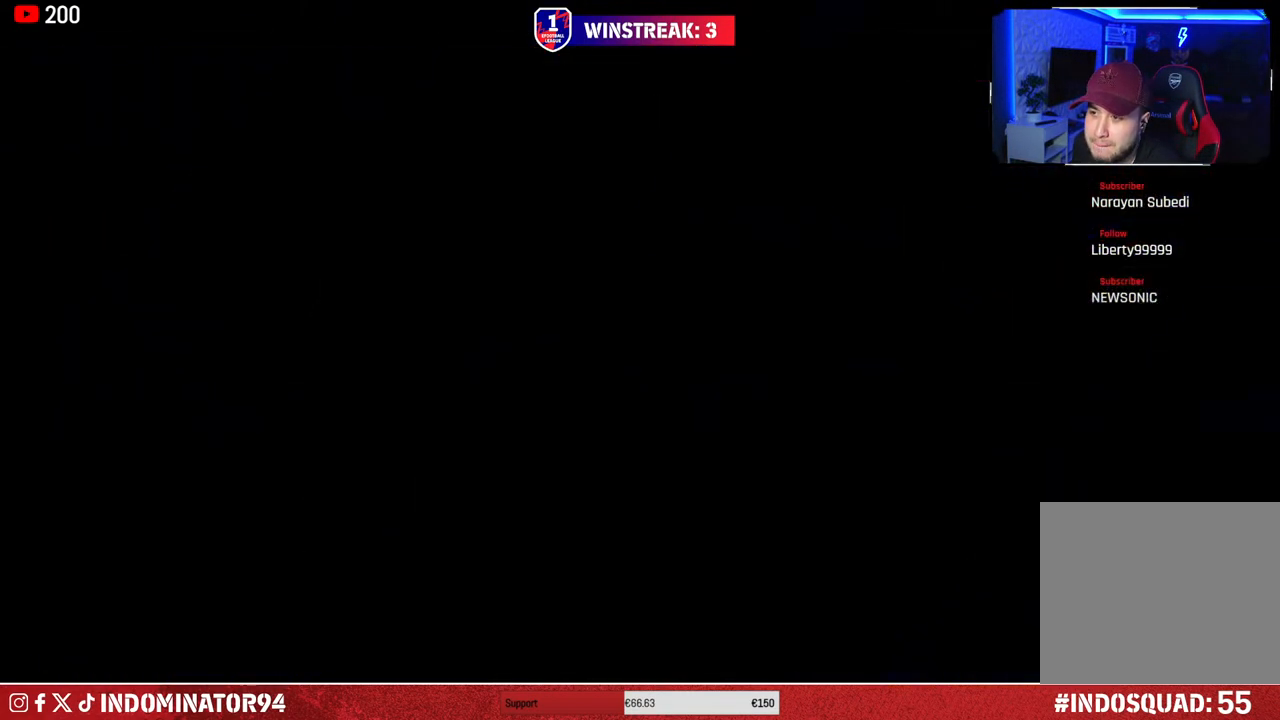
{"buttons": [], "left_stick": "center", "right_stick": "center", "events": []}
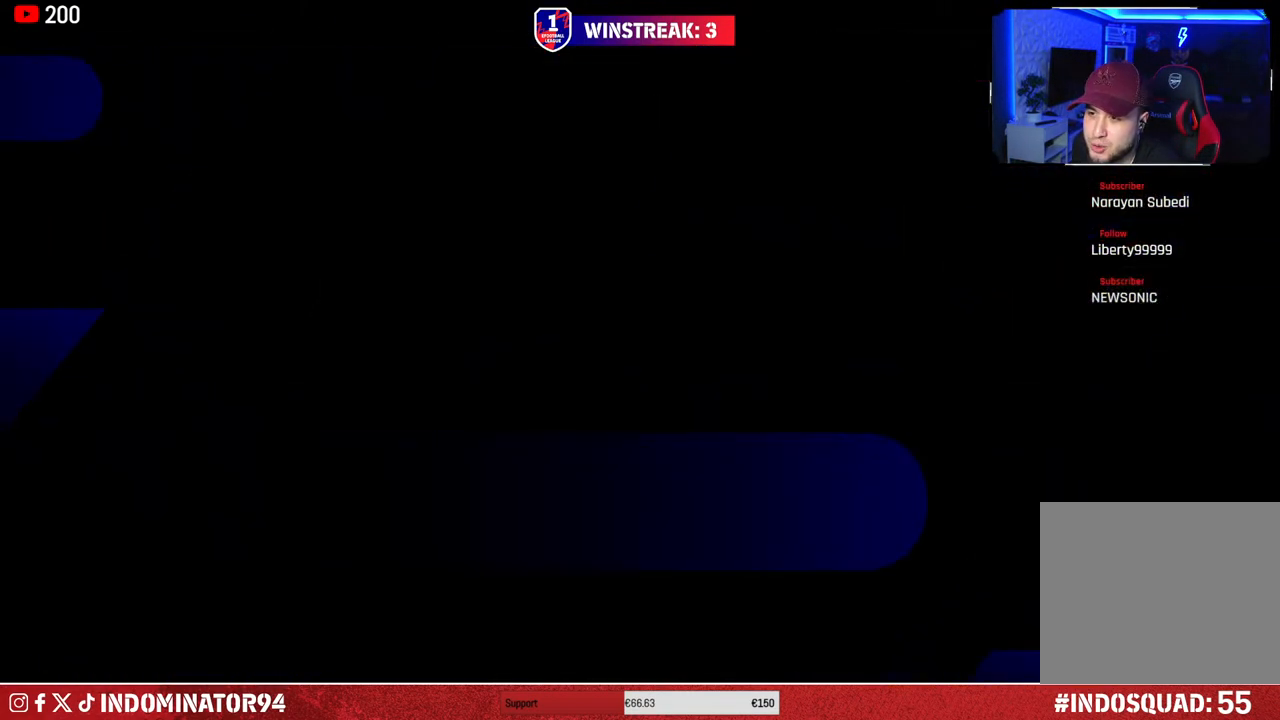
{"buttons": [], "left_stick": "center", "right_stick": "center", "events": []}
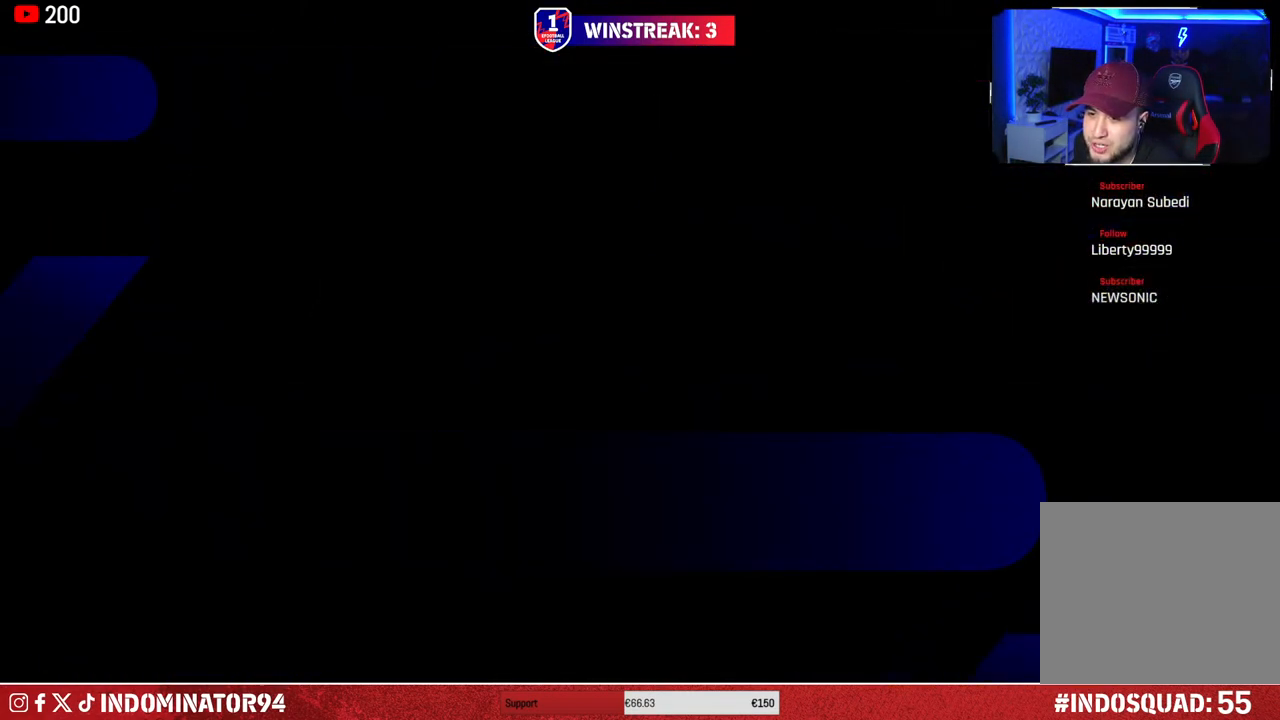
{"buttons": [], "left_stick": "center", "right_stick": "center", "events": []}
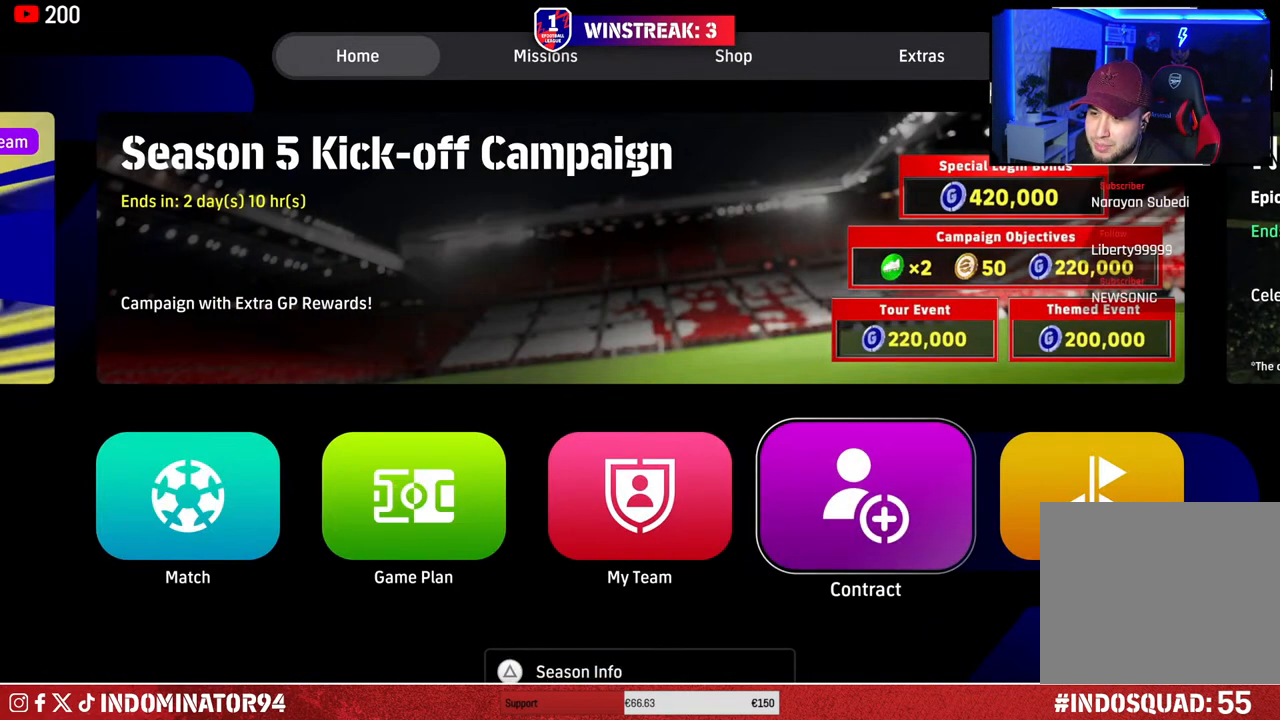
{"buttons": [], "left_stick": "center", "right_stick": "center", "events": [[283, "left_stick", "left"], [417, "left_stick", "center"]]}
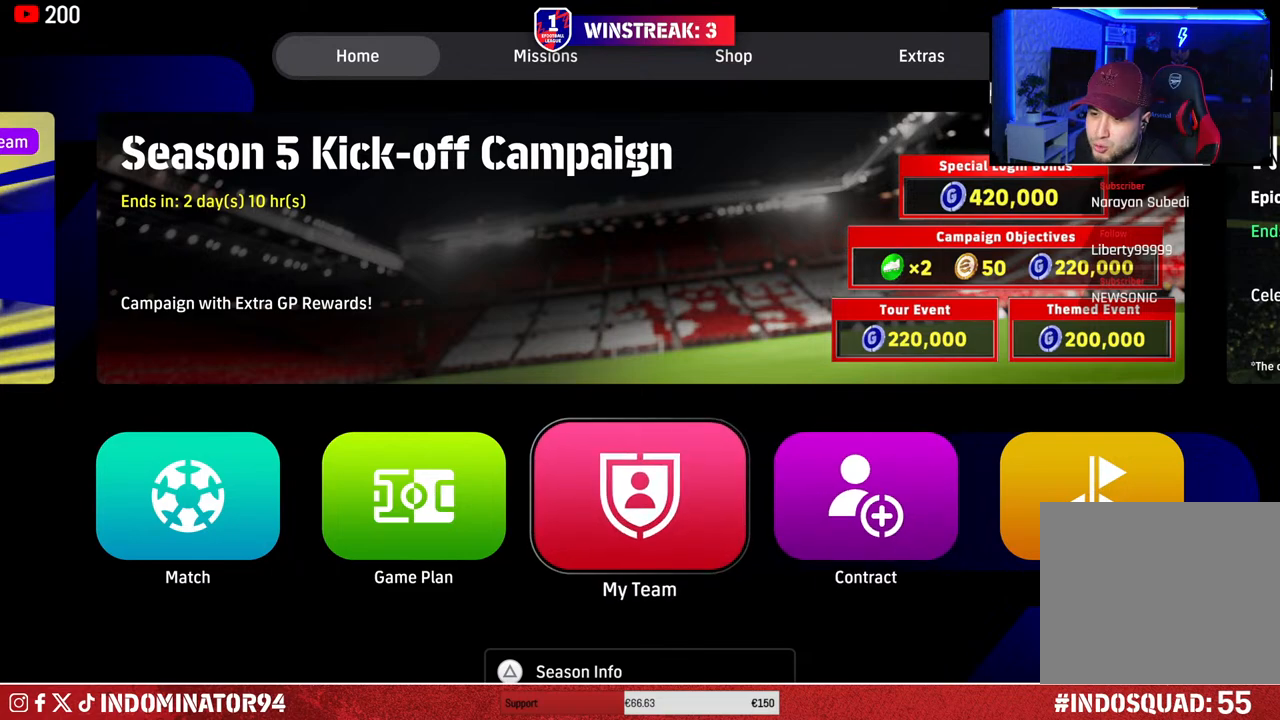
{"buttons": [], "left_stick": "center", "right_stick": "center", "events": []}
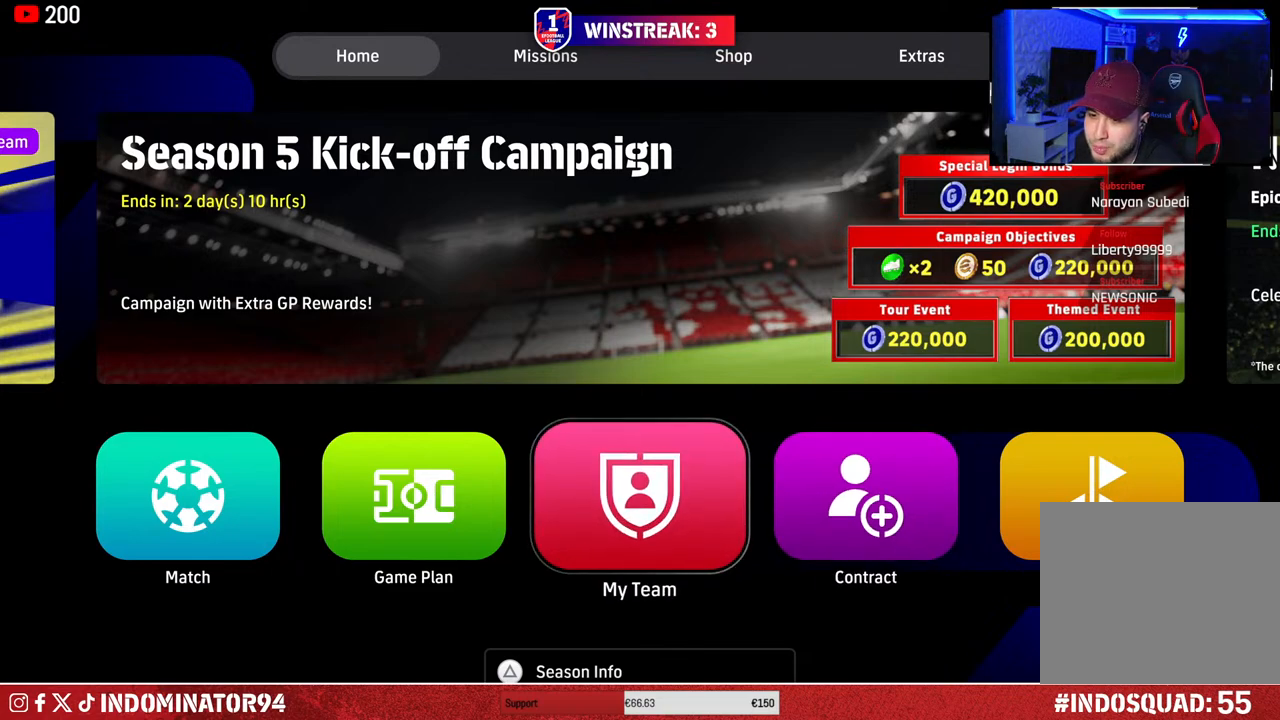
{"buttons": [], "left_stick": "center", "right_stick": "center", "events": []}
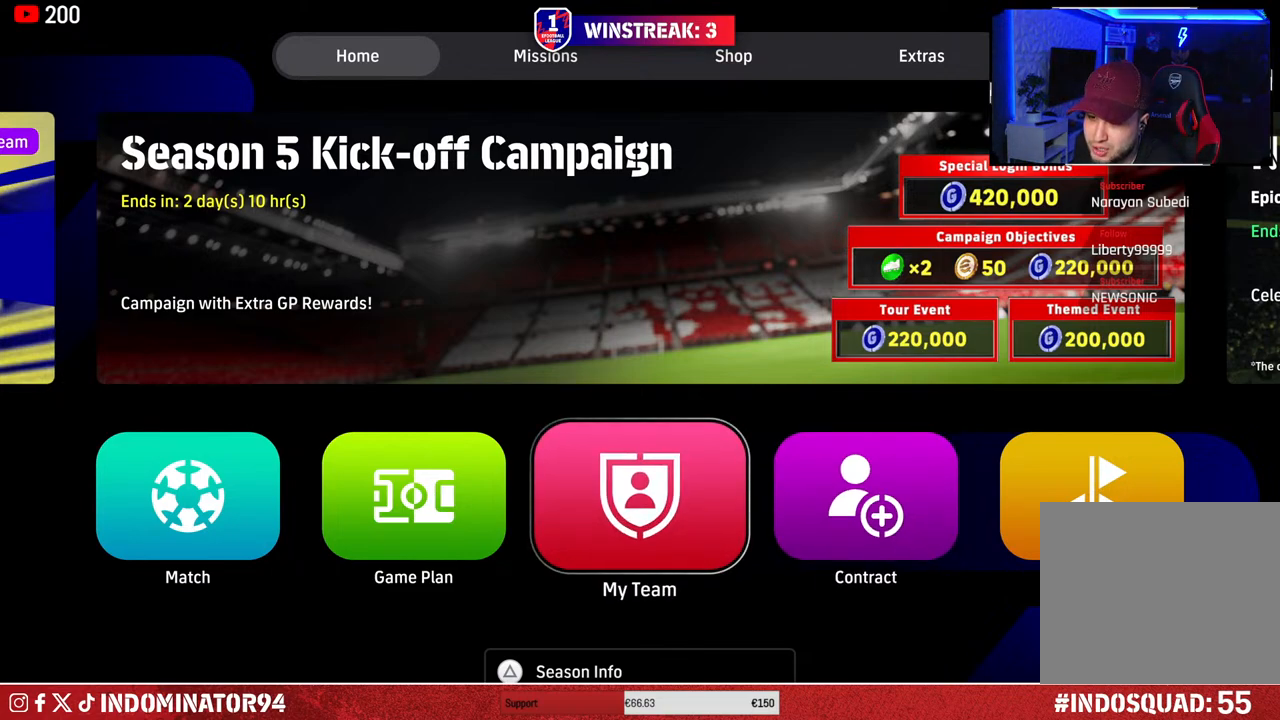
{"buttons": [], "left_stick": "center", "right_stick": "center", "events": [[67, "left_stick", "left"], [233, "left_stick", "center"]]}
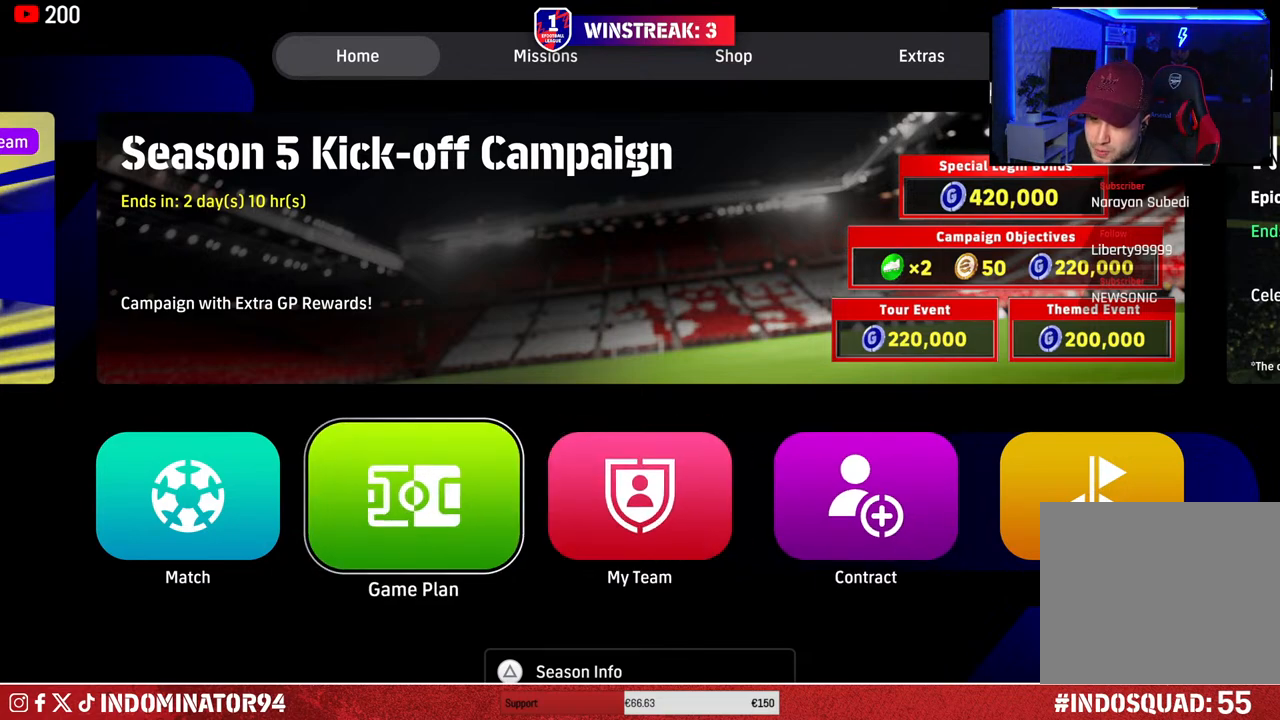
{"buttons": [], "left_stick": "center", "right_stick": "center", "events": []}
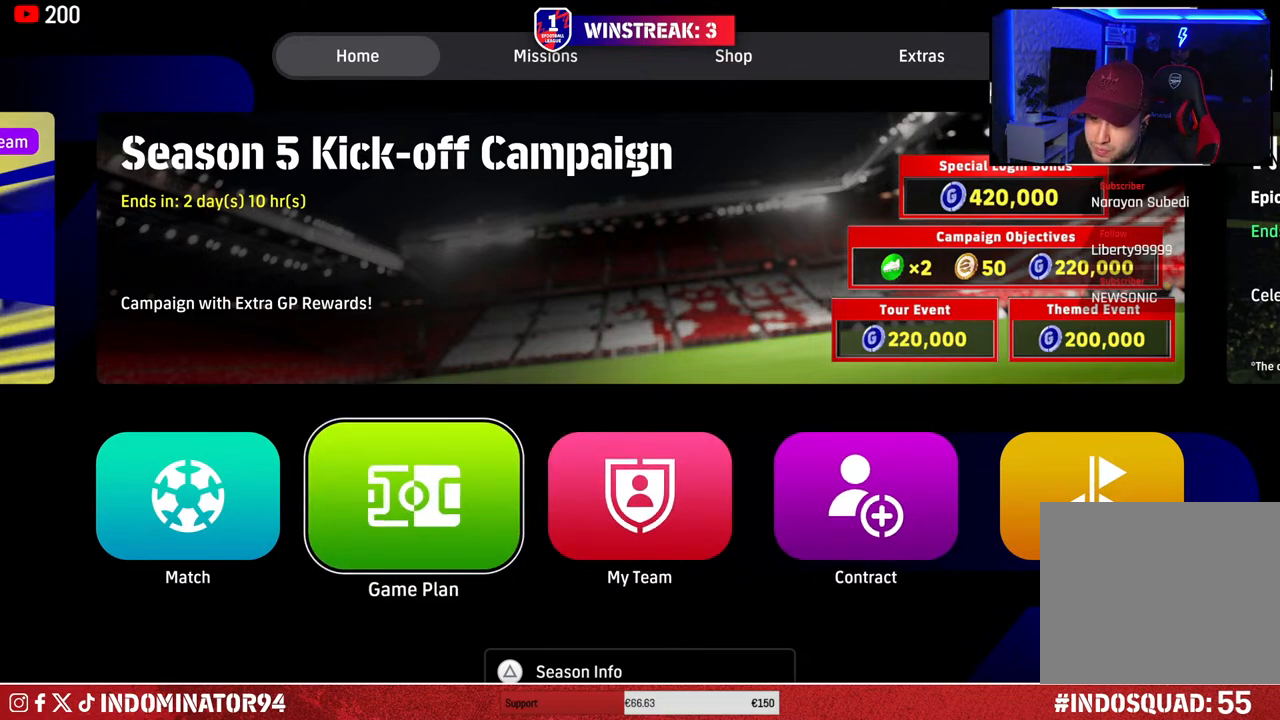
{"buttons": [], "left_stick": "center", "right_stick": "center", "events": []}
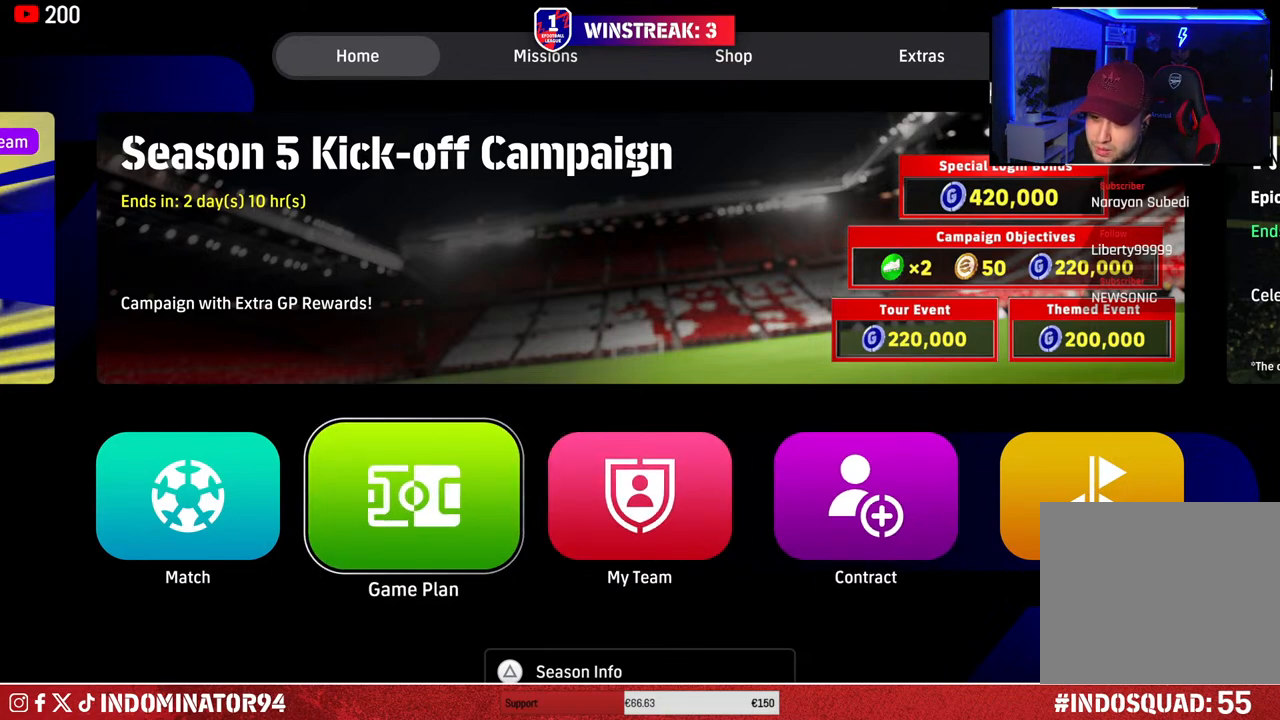
{"buttons": [], "left_stick": "center", "right_stick": "center", "events": []}
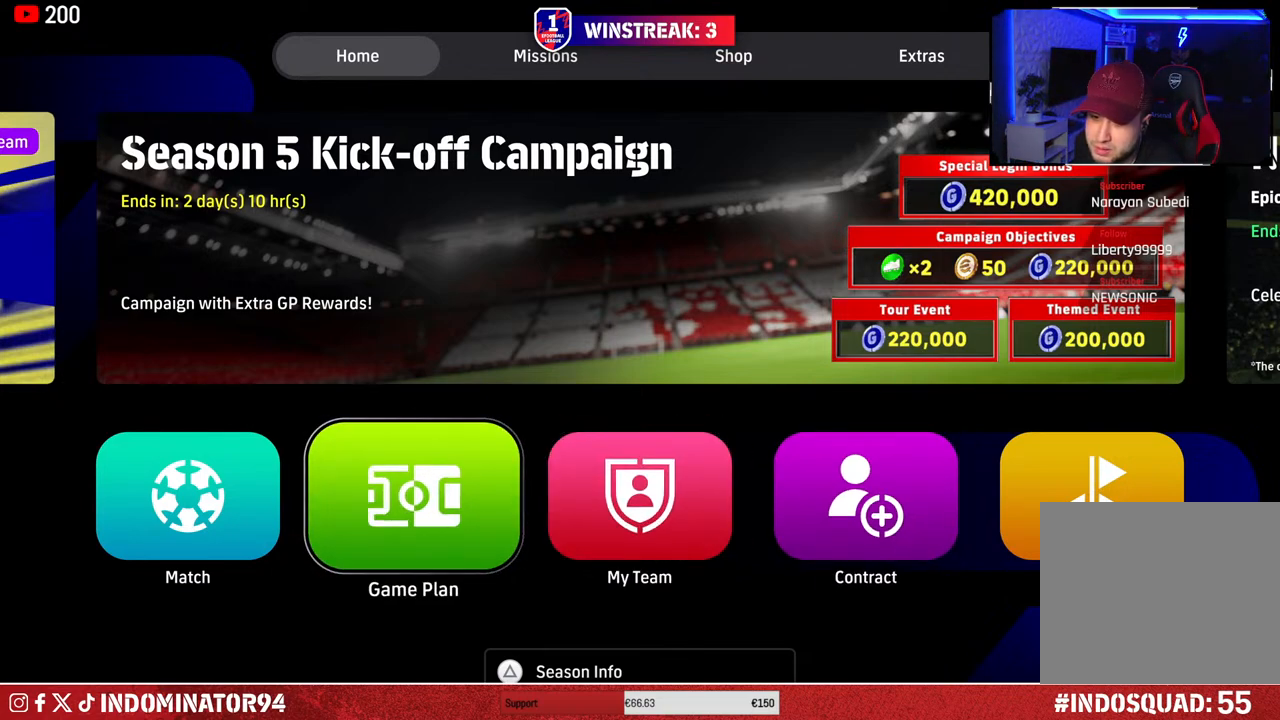
{"buttons": [], "left_stick": "center", "right_stick": "center", "events": []}
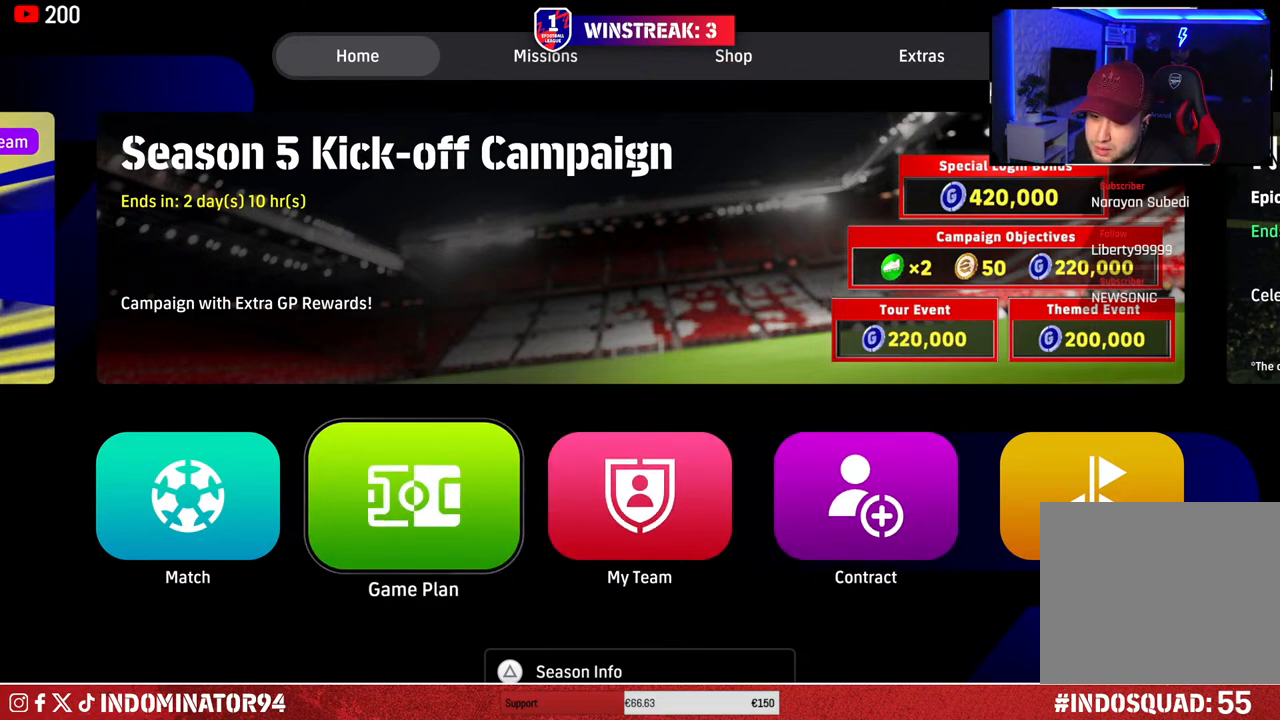
{"buttons": [], "left_stick": "center", "right_stick": "center", "events": [[333, "CROSS", "down"], [433, "CROSS", "up"]]}